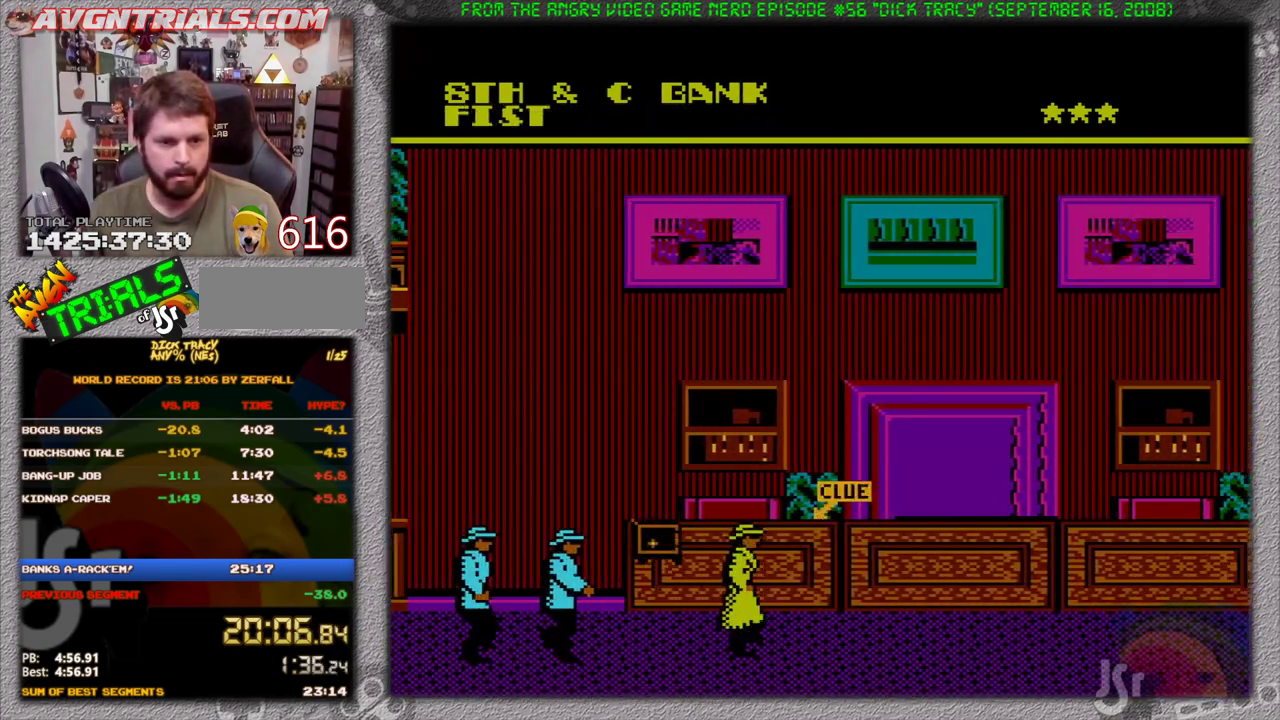
Gameplay with a controller (Nintendo layout); each line is a JSON object with the inputs held at the frame after it. "events" lists button and stick changes between this image and that frame as [ms after this image, input, new state], when the widget could be followed in between. Not read: L3 R3 SELECT.
{"buttons": ["A", "DPAD_LEFT"], "events": [[200, "DPAD_LEFT", "down"], [200, "DPAD_RIGHT", "up"], [467, "A", "down"]]}
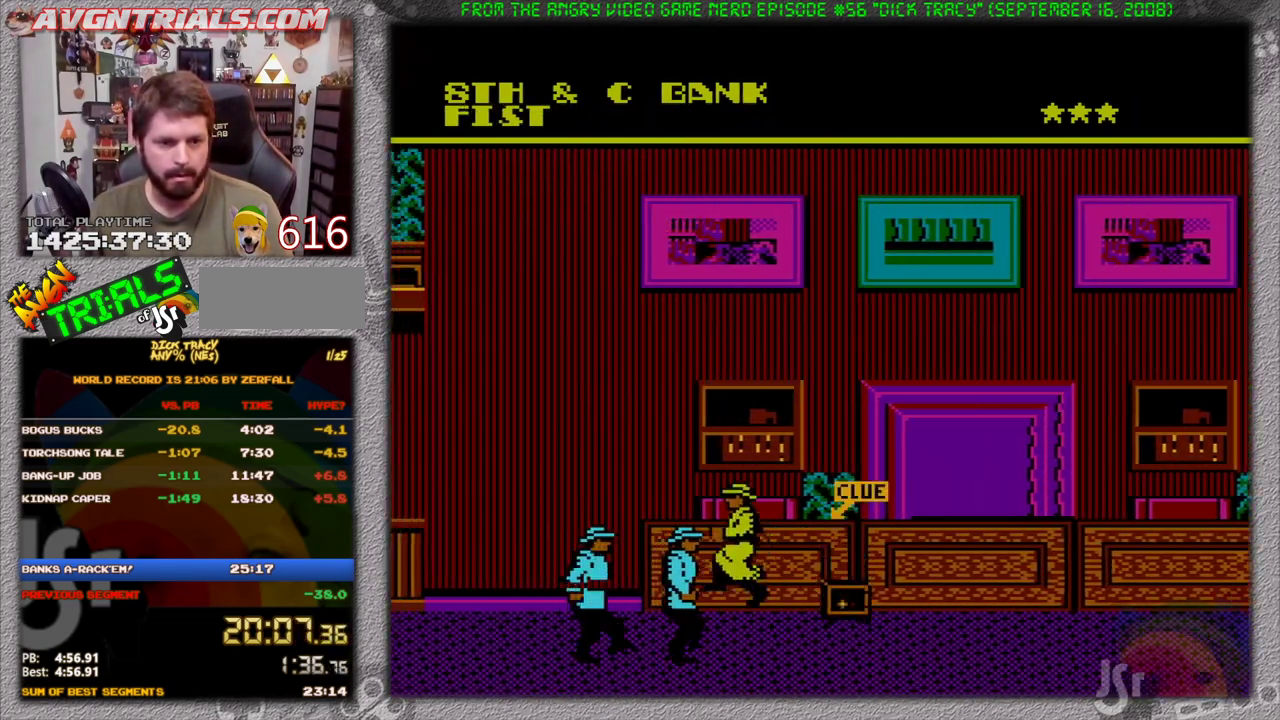
{"buttons": ["DPAD_LEFT"], "events": [[350, "A", "up"]]}
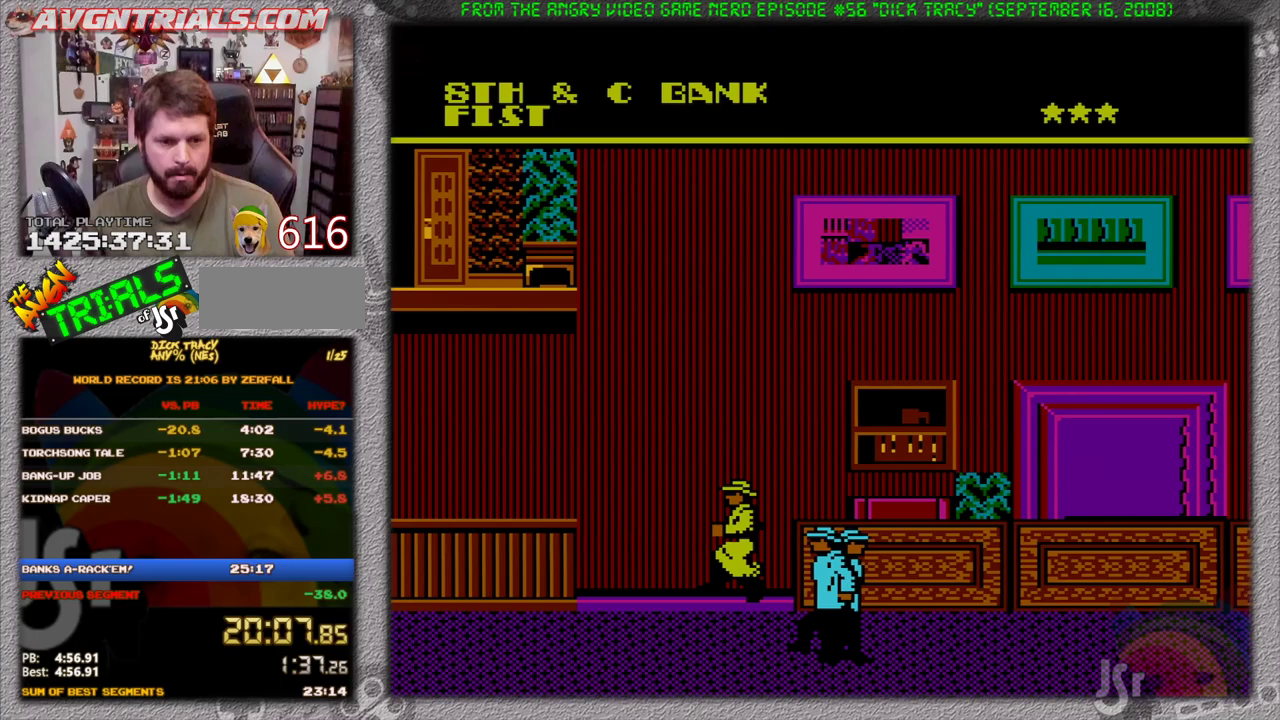
{"buttons": ["DPAD_LEFT"], "events": []}
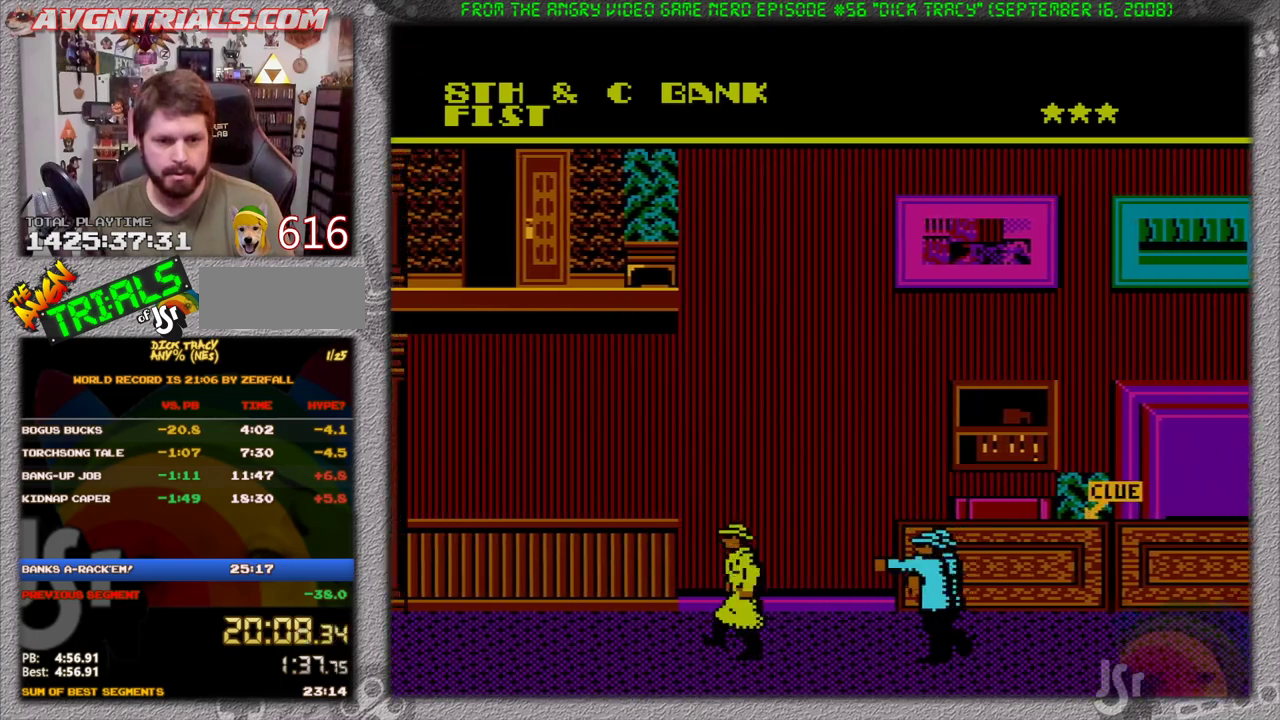
{"buttons": ["DPAD_RIGHT"], "events": [[200, "DPAD_LEFT", "up"], [233, "DPAD_RIGHT", "down"]]}
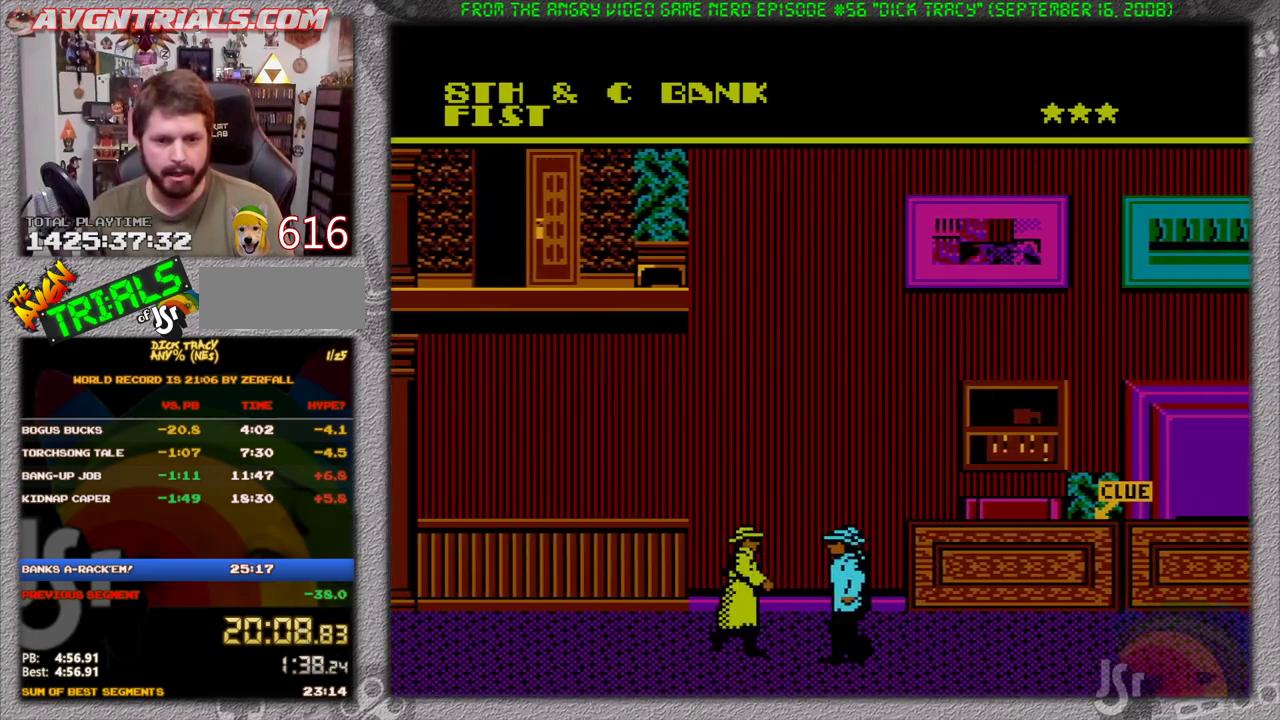
{"buttons": ["DPAD_RIGHT"], "events": []}
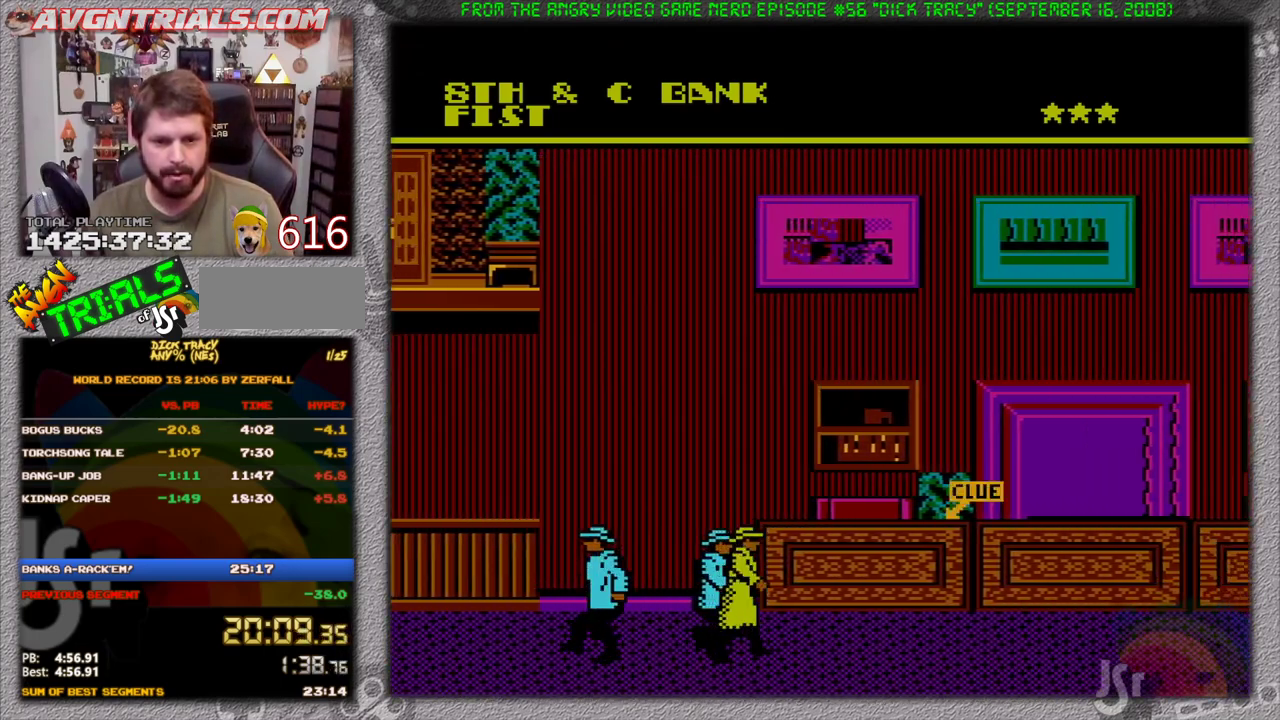
{"buttons": ["A", "DPAD_RIGHT"], "events": [[433, "A", "down"]]}
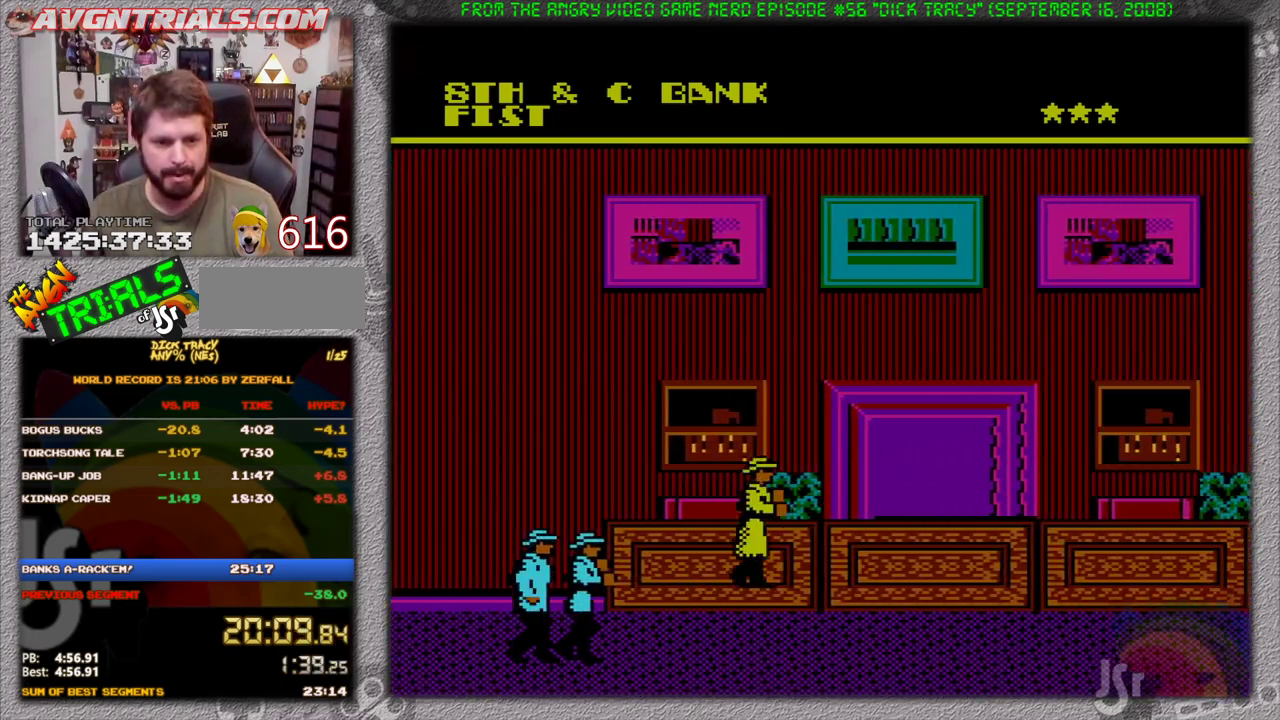
{"buttons": ["DPAD_RIGHT"], "events": [[17, "B", "down"], [100, "A", "up"], [150, "DPAD_RIGHT", "up"], [183, "DPAD_LEFT", "down"], [217, "B", "up"], [333, "DPAD_LEFT", "up"], [367, "DPAD_RIGHT", "down"]]}
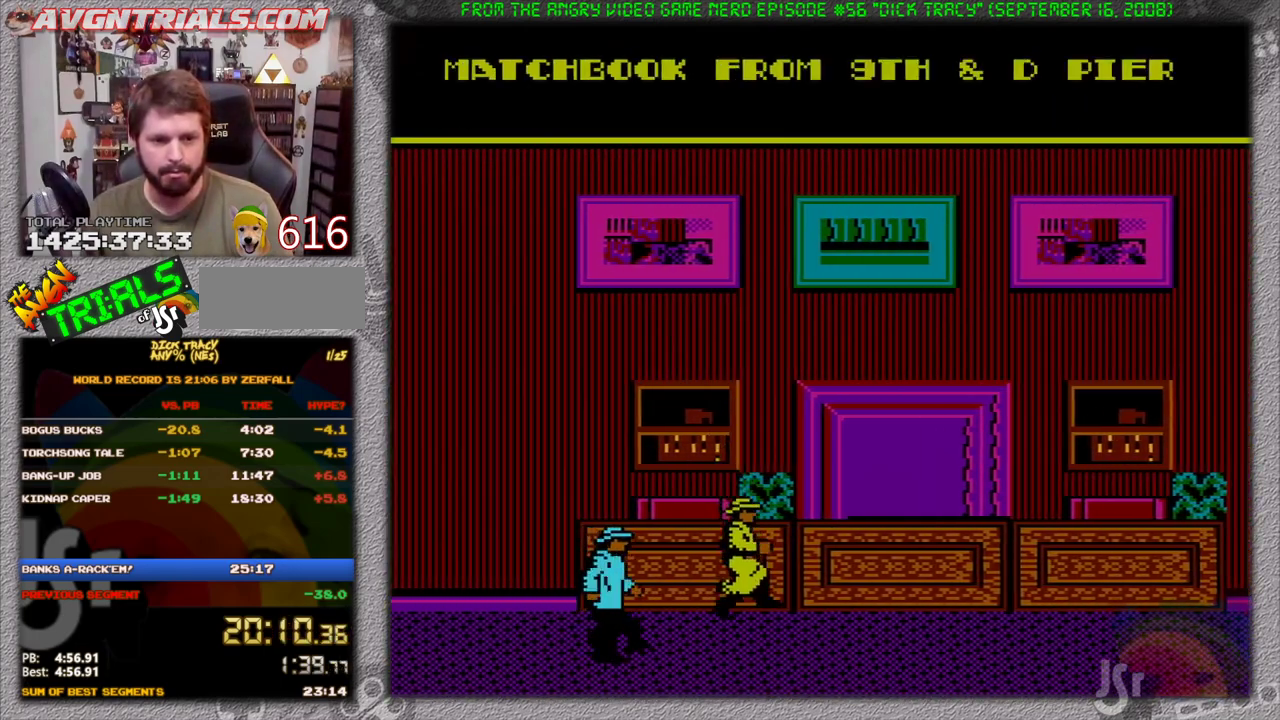
{"buttons": ["DPAD_RIGHT"], "events": []}
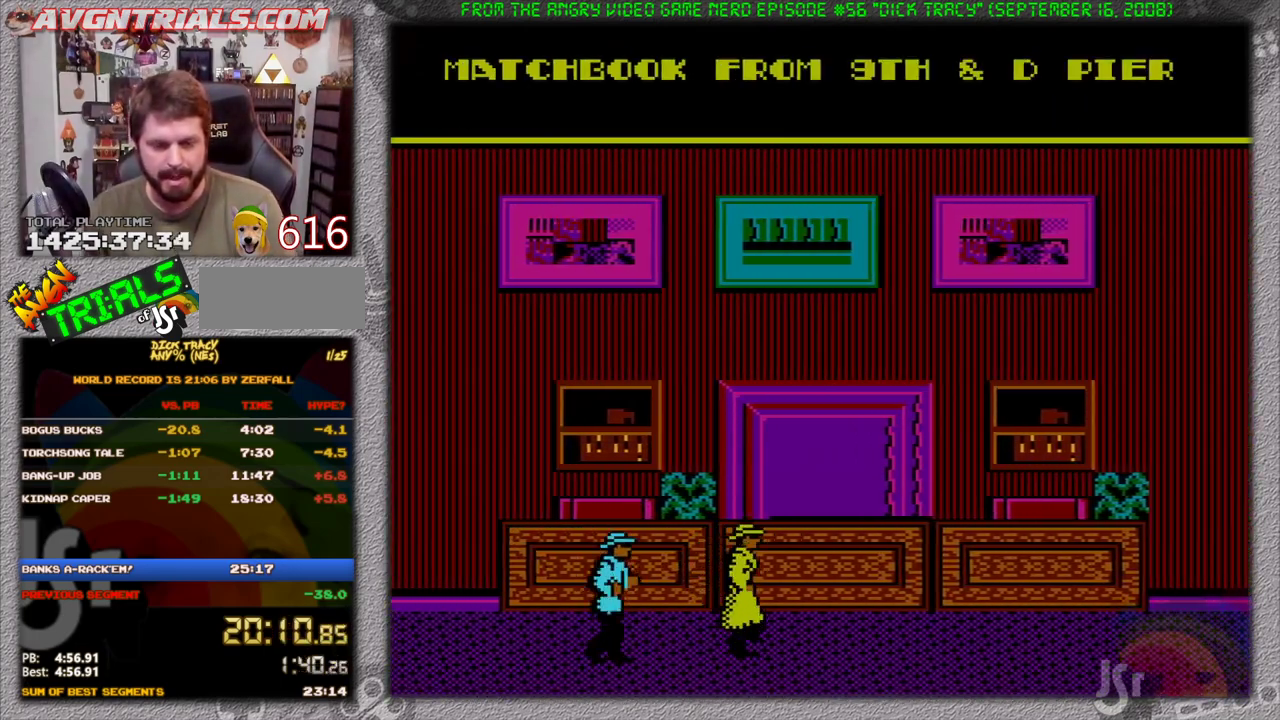
{"buttons": ["DPAD_RIGHT"], "events": []}
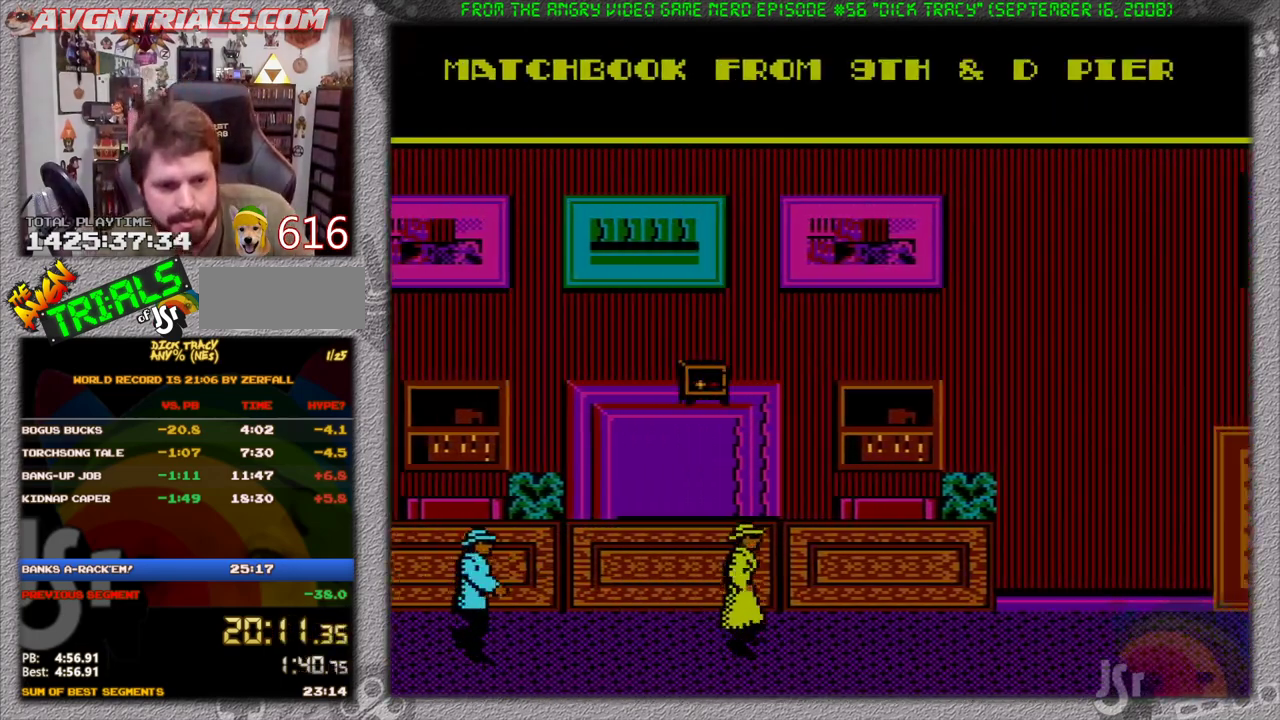
{"buttons": ["DPAD_RIGHT"], "events": []}
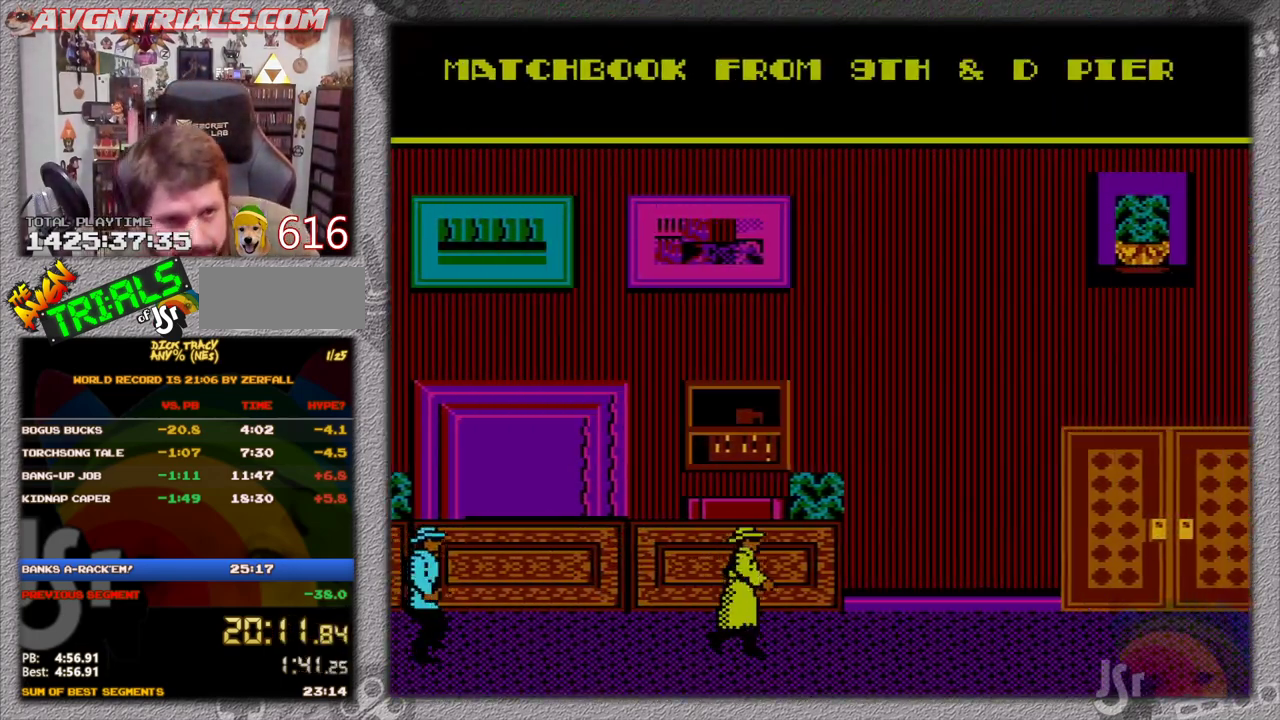
{"buttons": ["DPAD_RIGHT"], "events": []}
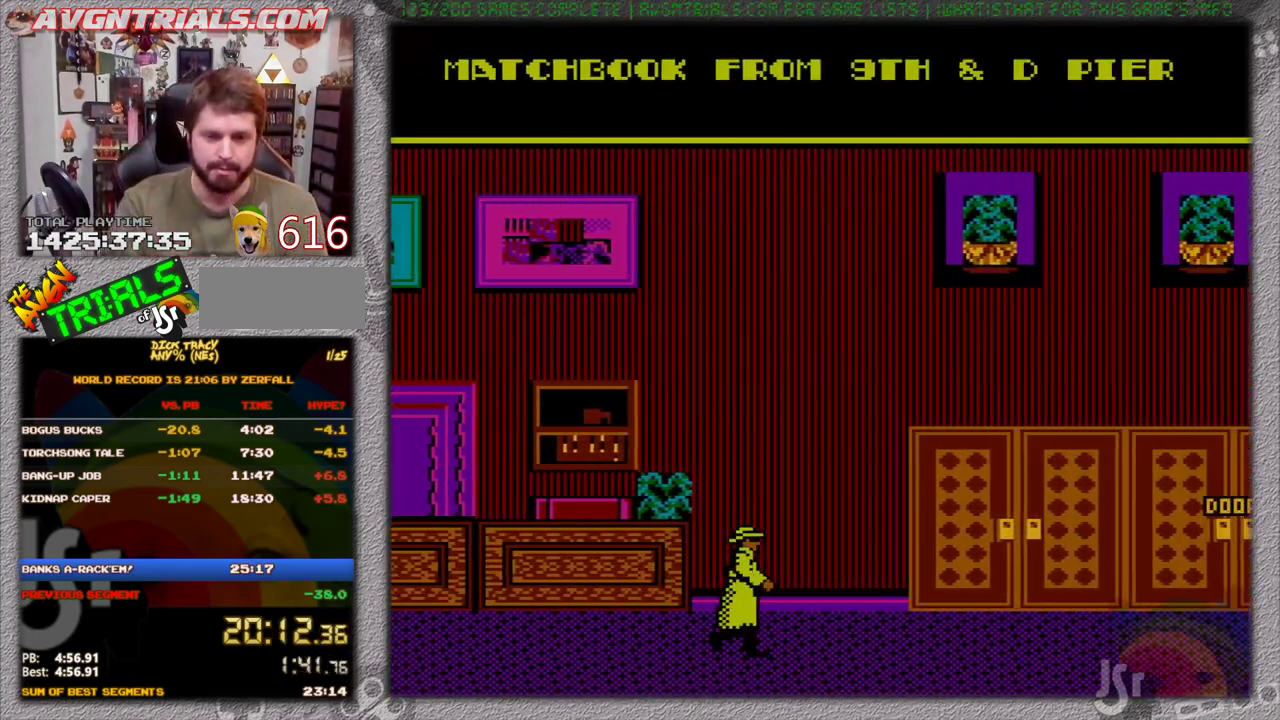
{"buttons": ["DPAD_RIGHT"], "events": []}
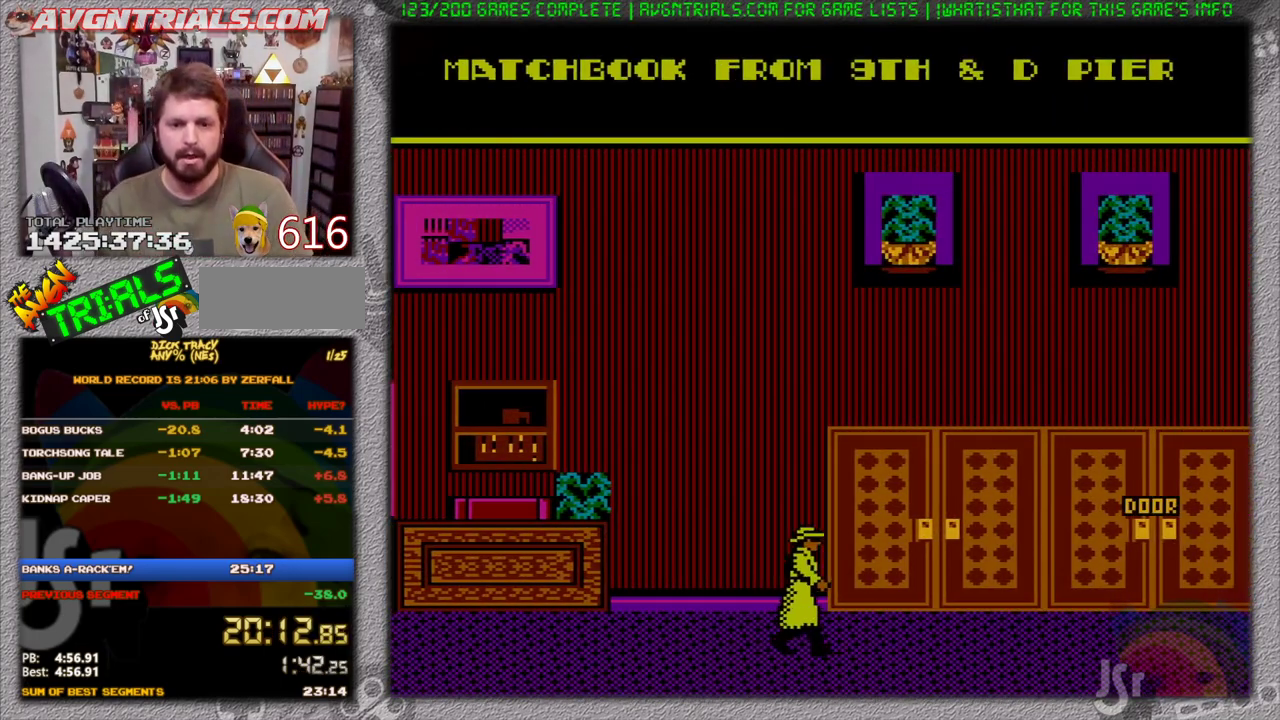
{"buttons": ["DPAD_RIGHT"], "events": []}
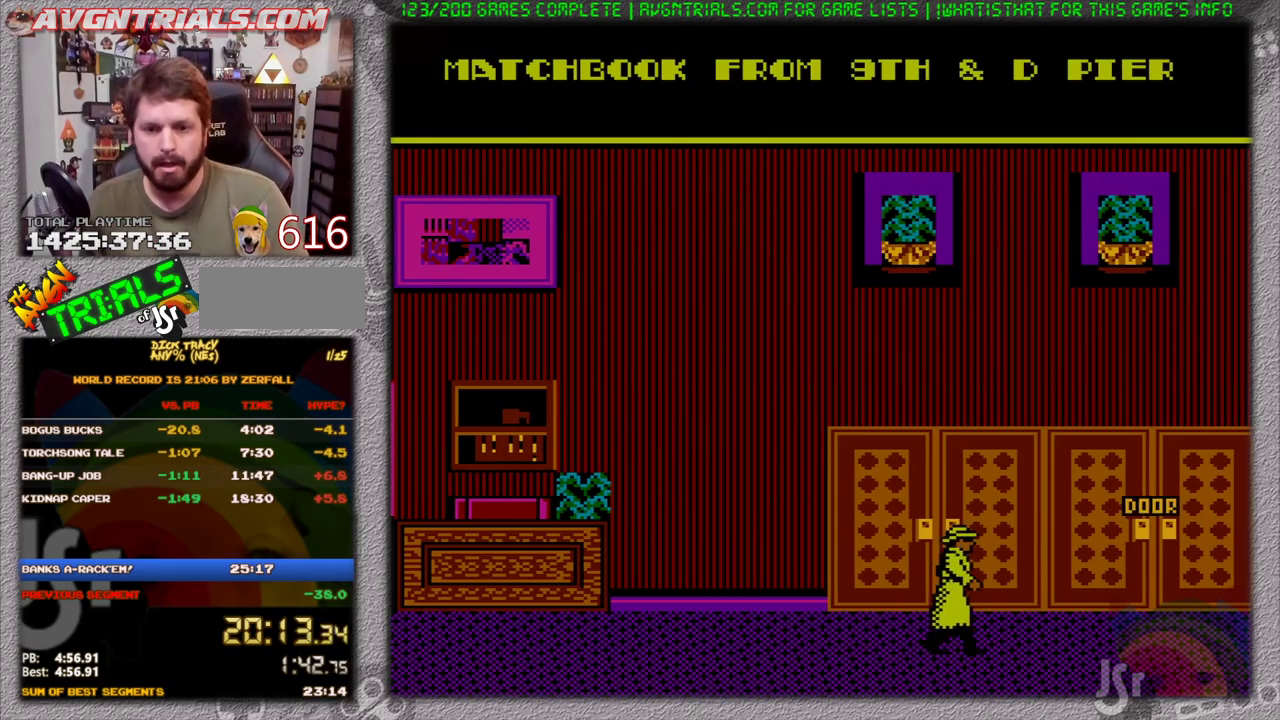
{"buttons": ["DPAD_RIGHT"], "events": []}
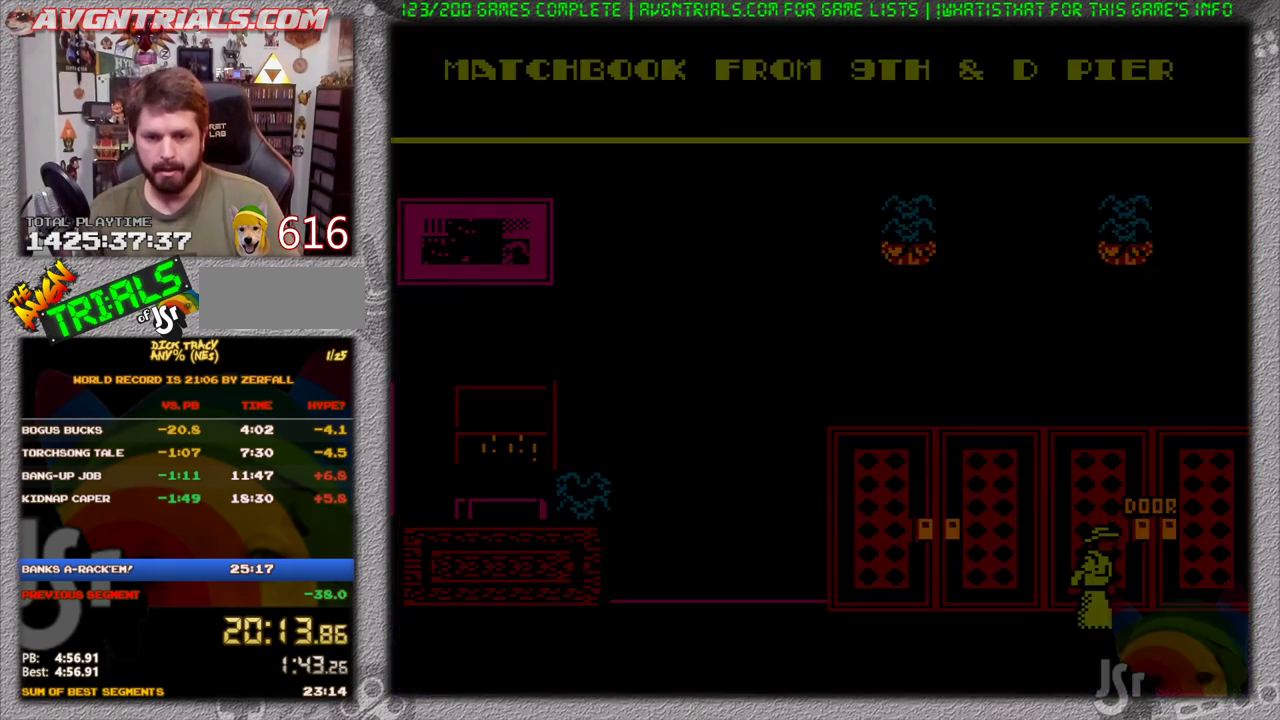
{"buttons": ["DPAD_RIGHT"], "events": []}
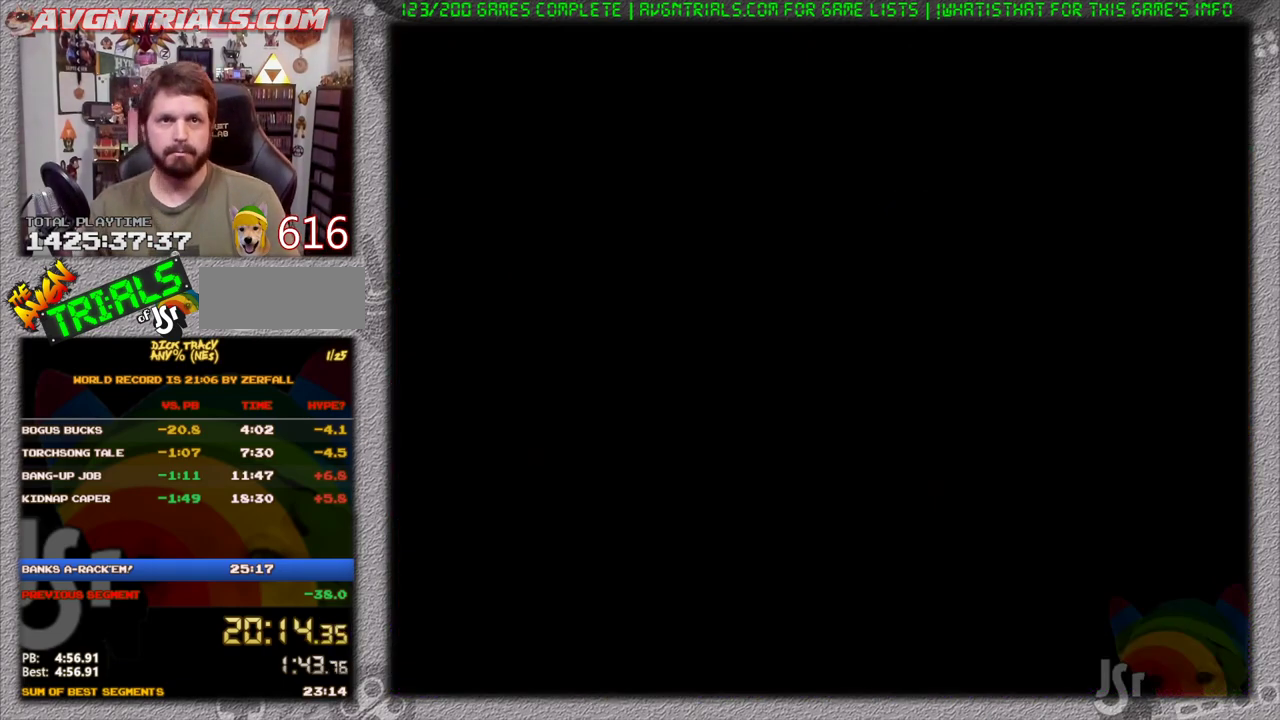
{"buttons": ["DPAD_RIGHT"], "events": []}
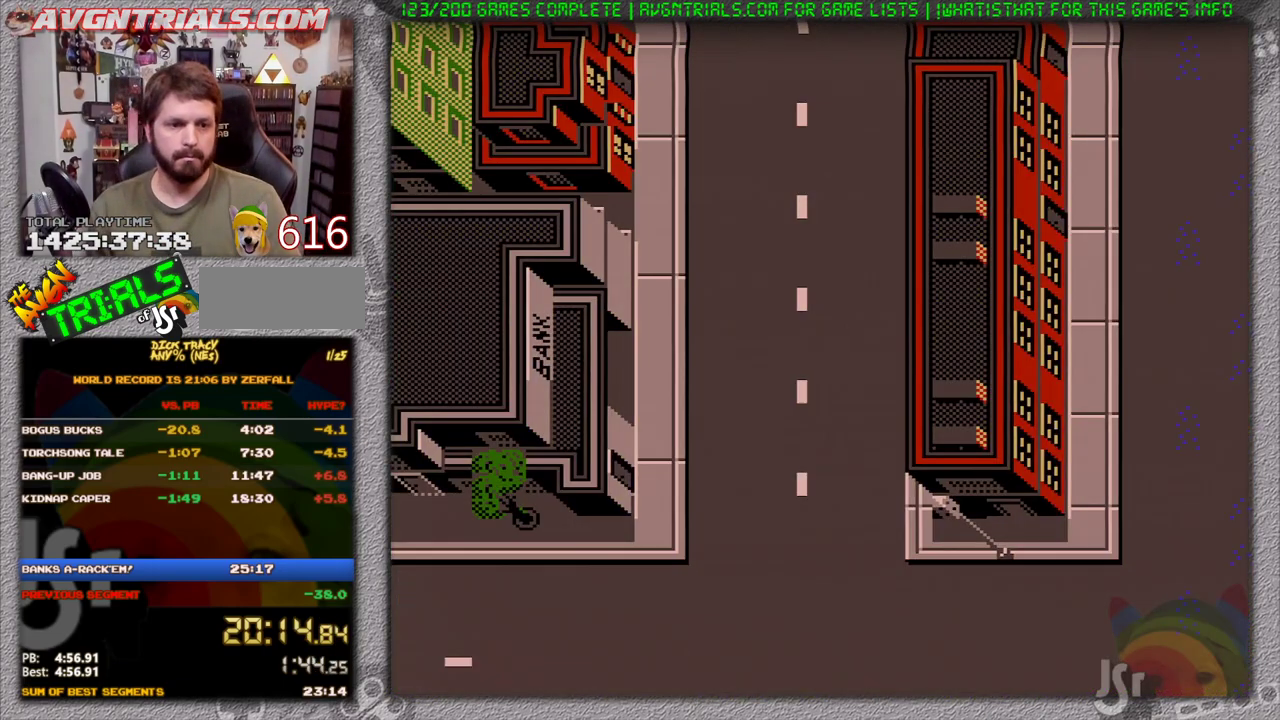
{"buttons": ["DPAD_LEFT"], "events": [[50, "DPAD_UP", "down"], [67, "DPAD_RIGHT", "up"], [100, "DPAD_UP", "up"], [167, "DPAD_UP", "down"], [283, "DPAD_LEFT", "down"], [450, "DPAD_UP", "up"]]}
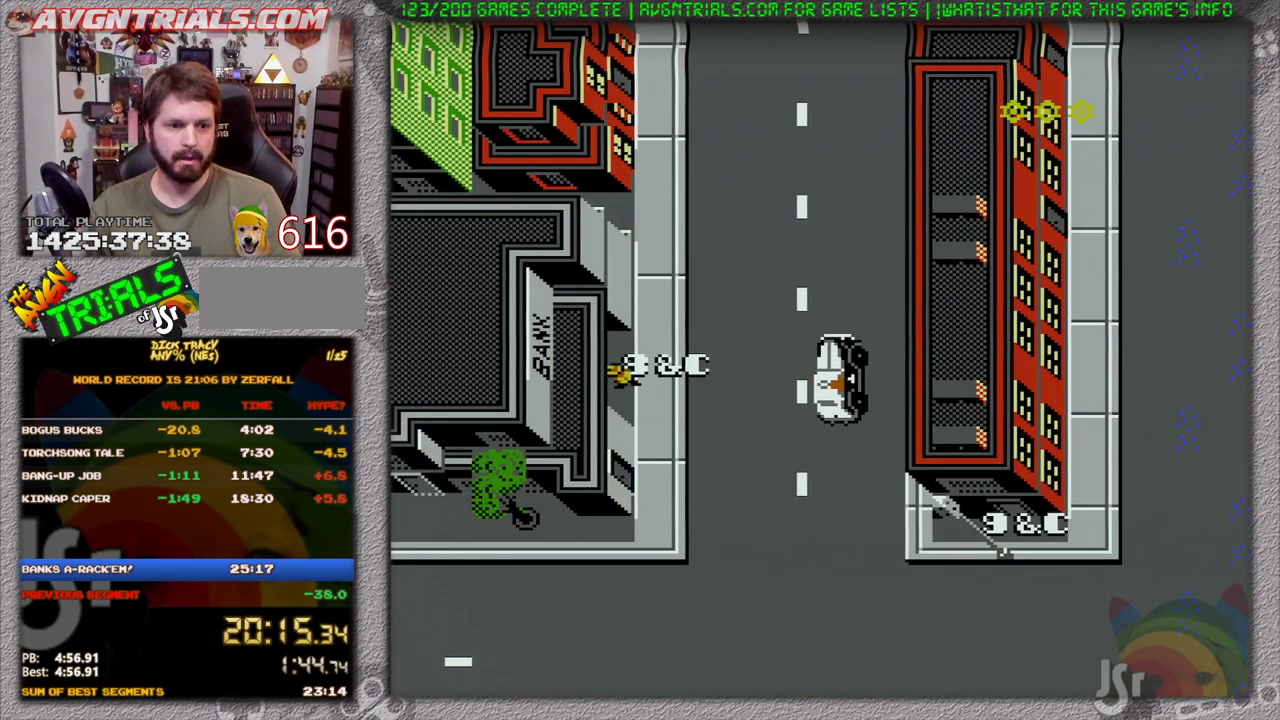
{"buttons": ["DPAD_LEFT"], "events": []}
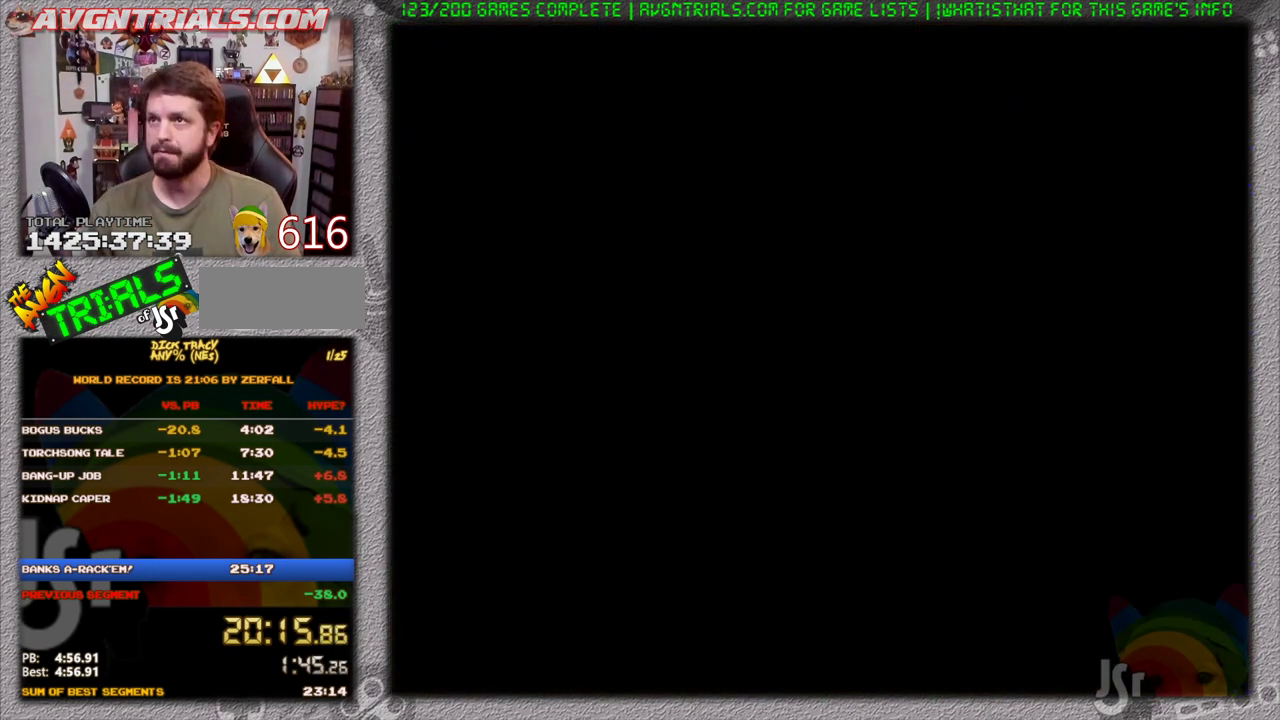
{"buttons": ["DPAD_LEFT"], "events": []}
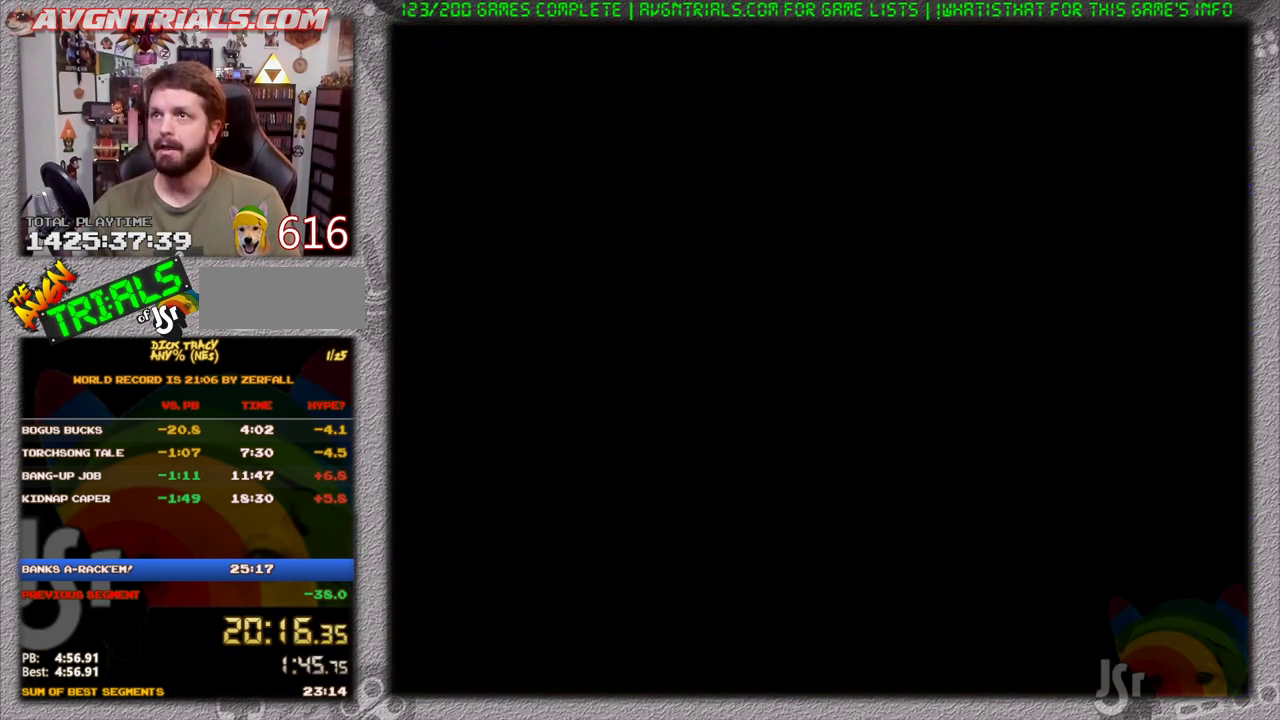
{"buttons": ["DPAD_RIGHT"], "events": [[267, "DPAD_LEFT", "up"], [300, "DPAD_RIGHT", "down"]]}
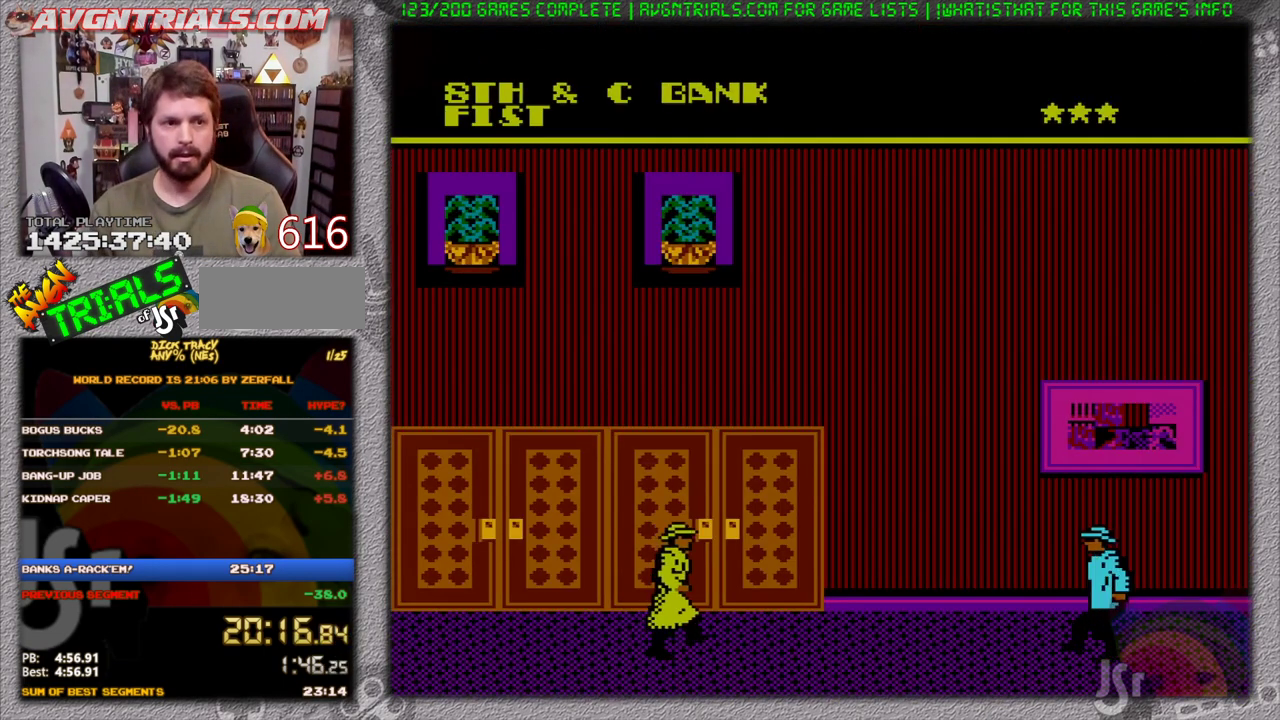
{"buttons": ["DPAD_RIGHT"], "events": []}
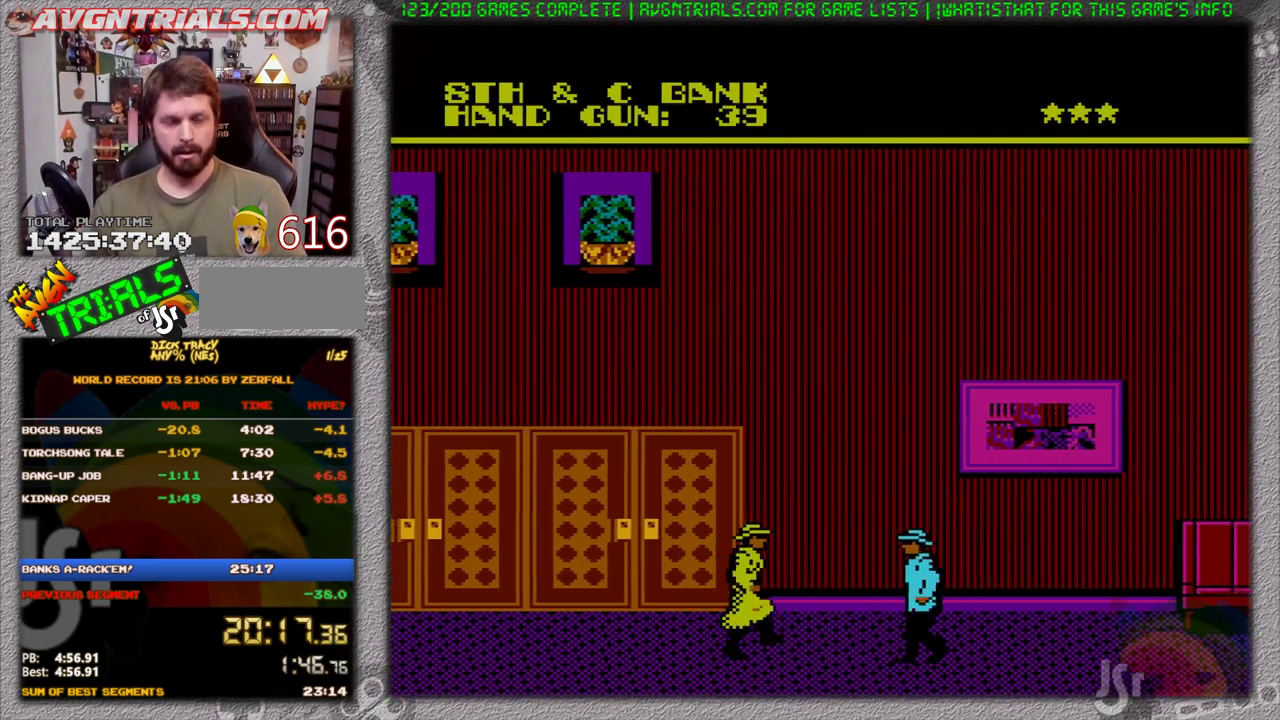
{"buttons": ["DPAD_RIGHT"], "events": []}
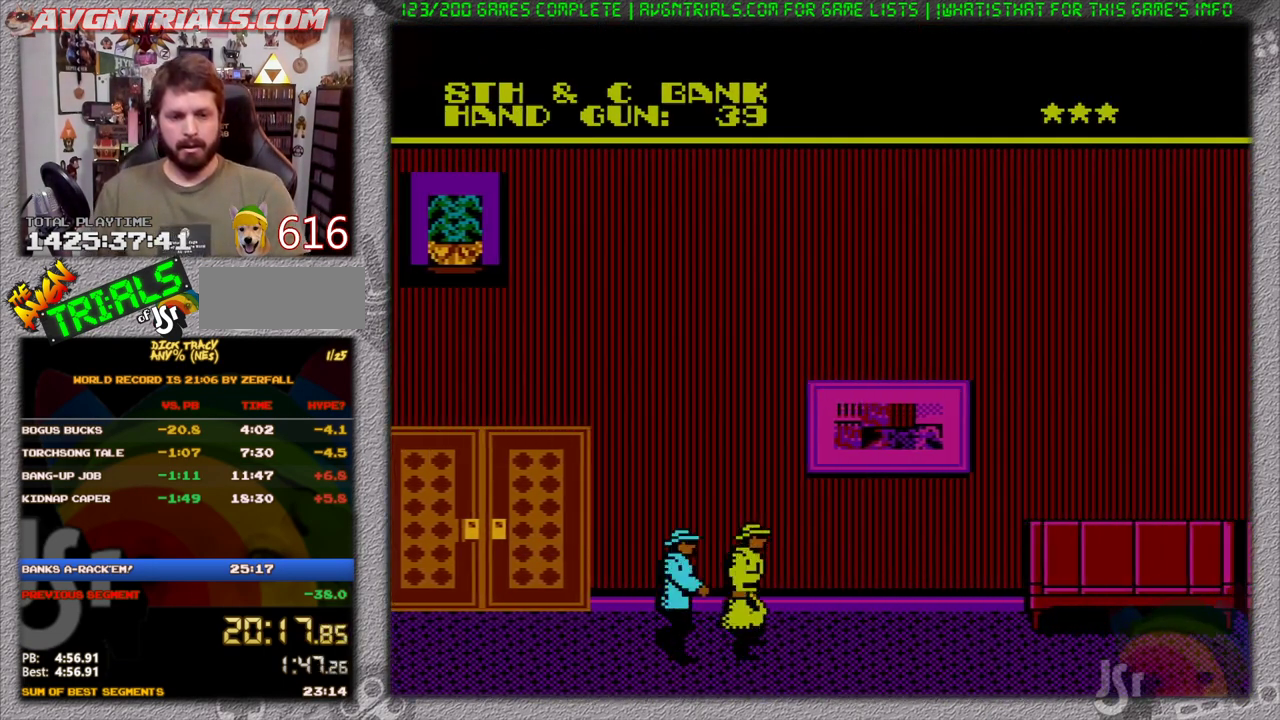
{"buttons": ["DPAD_RIGHT"], "events": []}
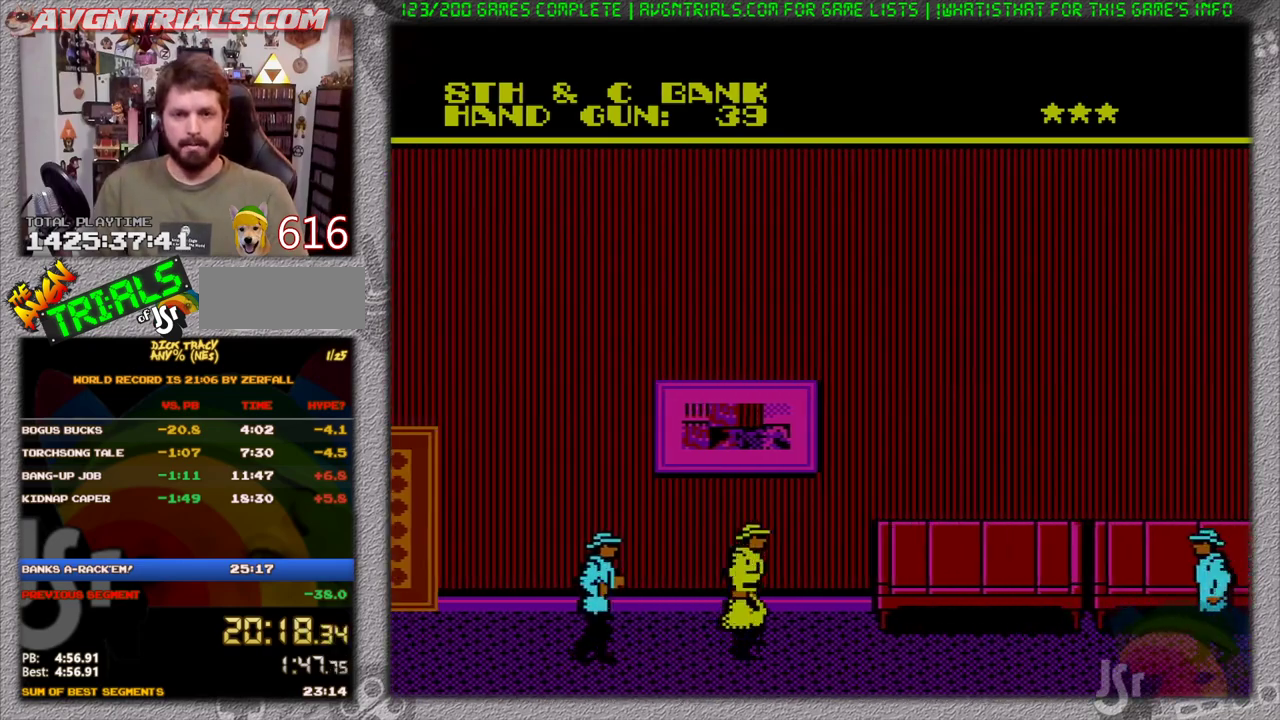
{"buttons": ["DPAD_RIGHT"], "events": []}
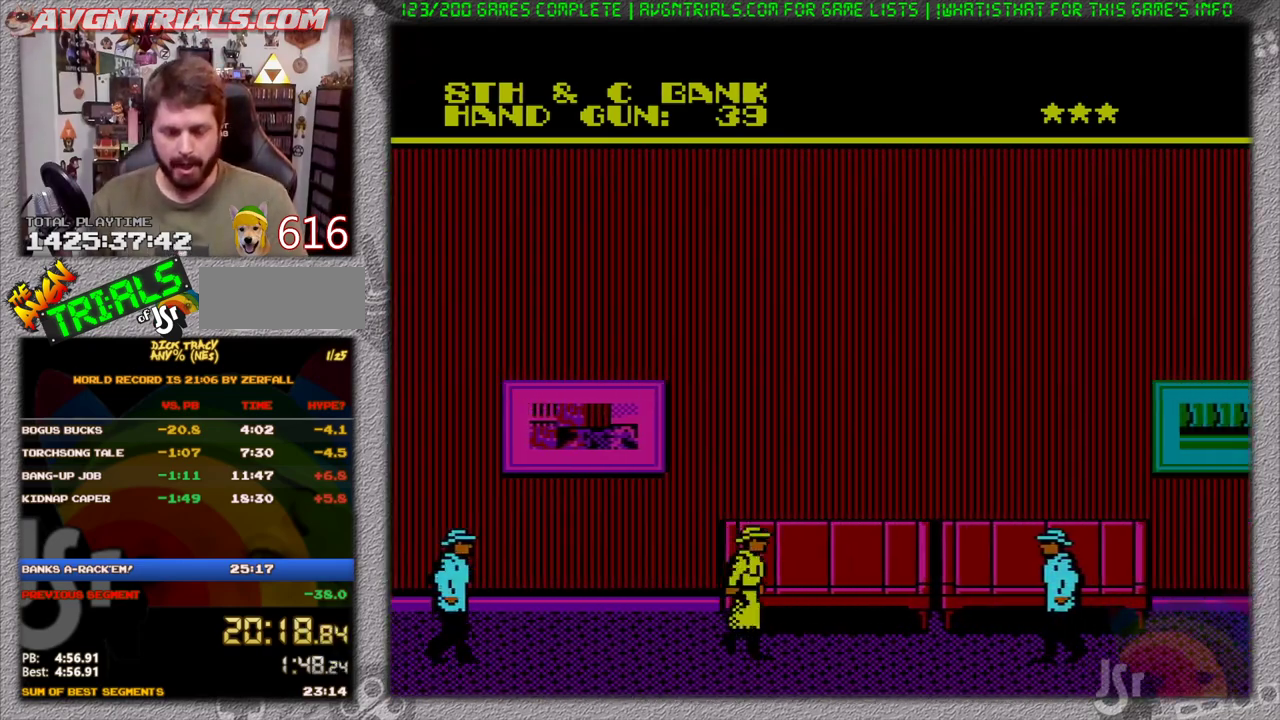
{"buttons": ["DPAD_RIGHT"], "events": []}
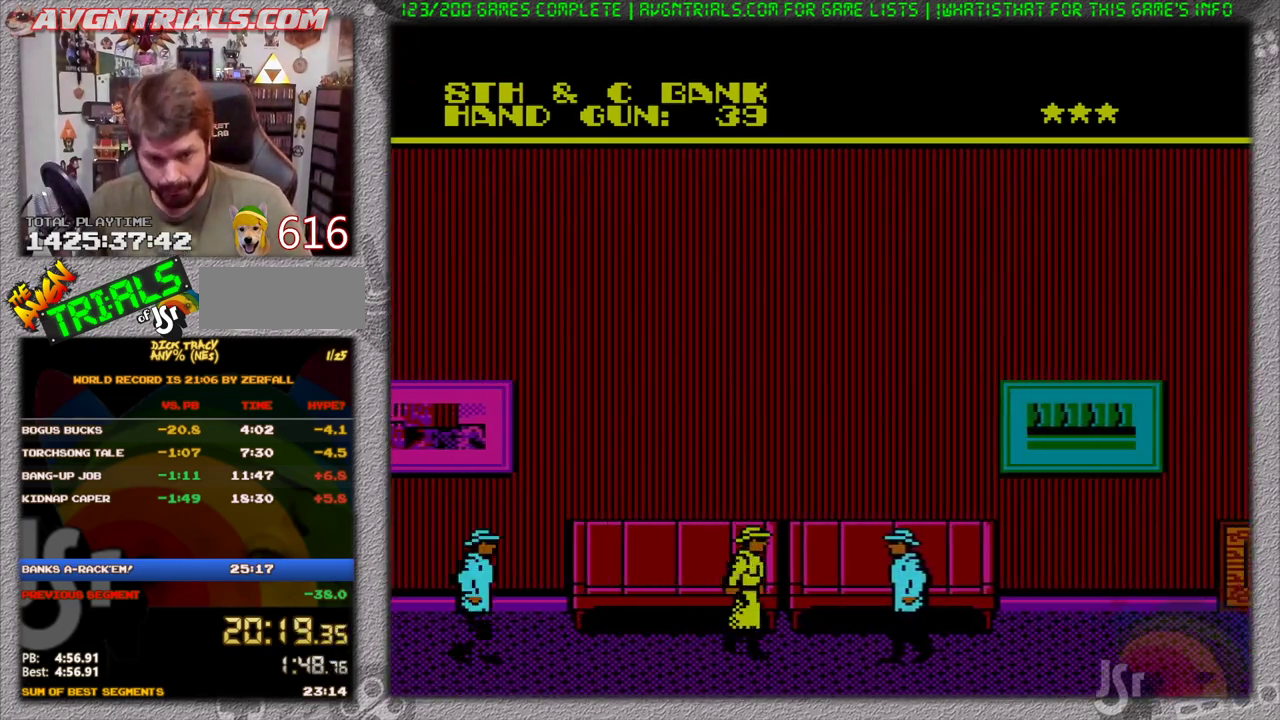
{"buttons": ["DPAD_RIGHT"], "events": []}
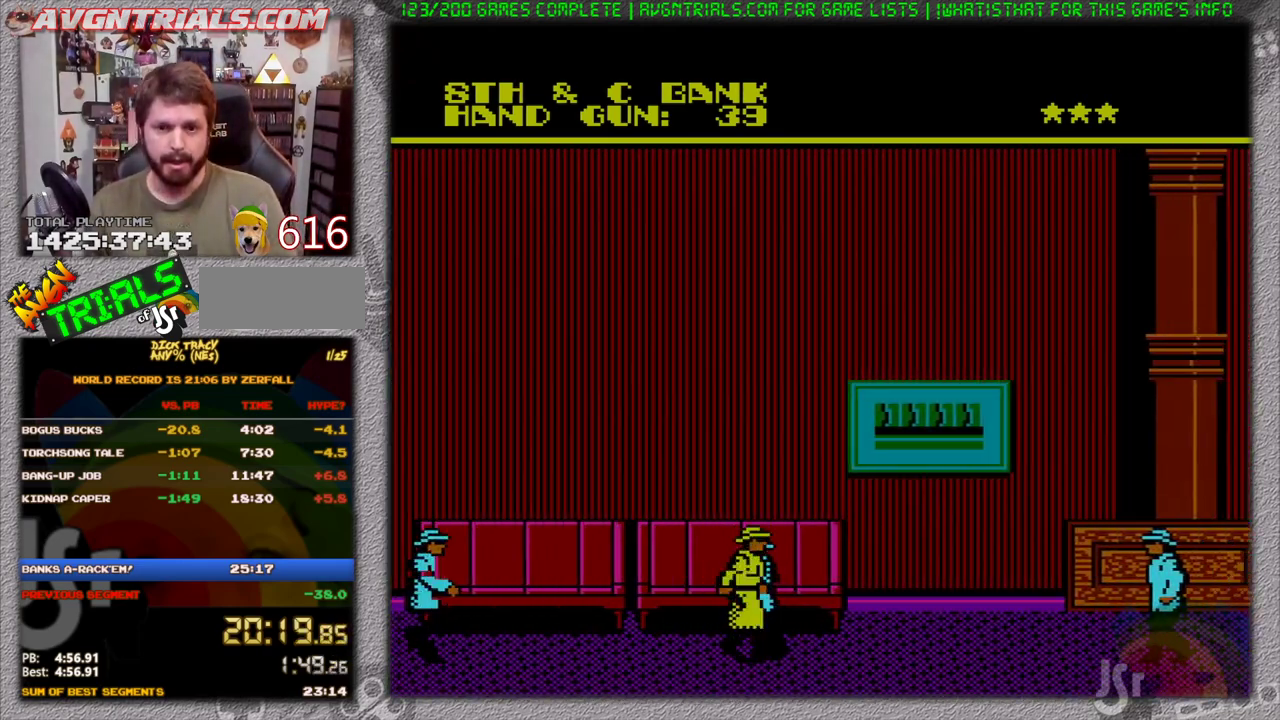
{"buttons": ["DPAD_RIGHT"], "events": []}
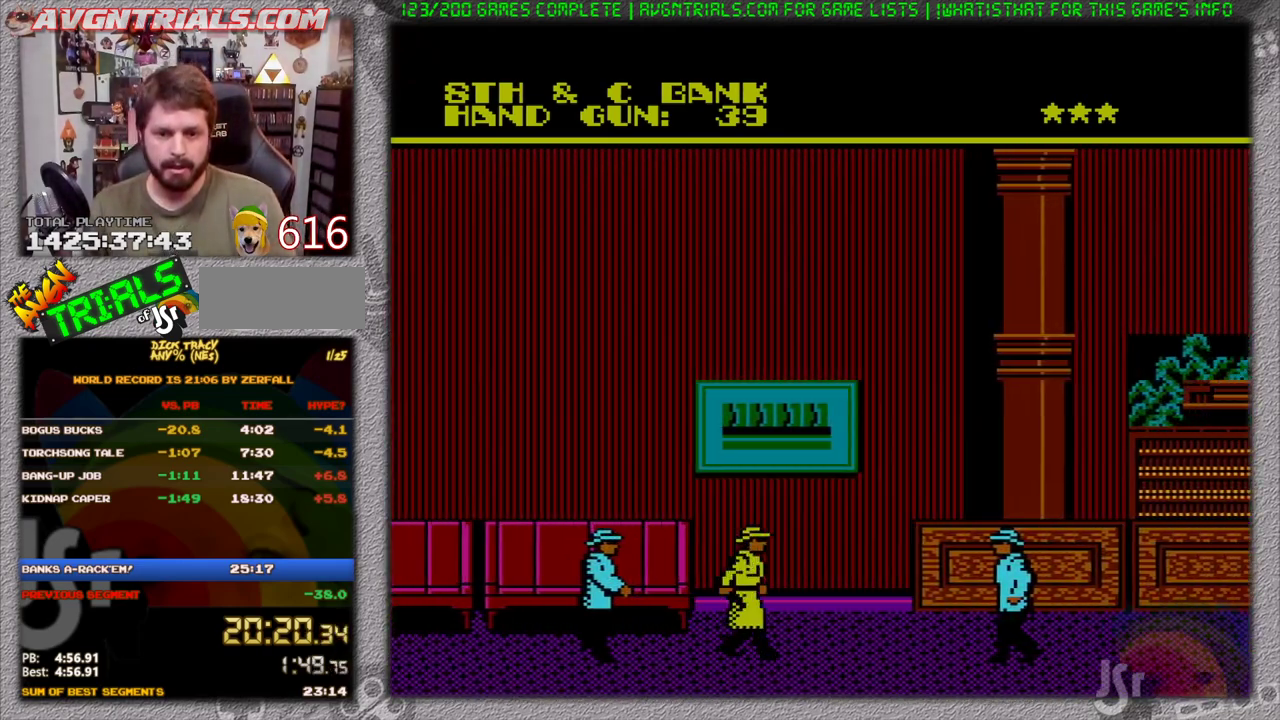
{"buttons": ["DPAD_RIGHT"], "events": []}
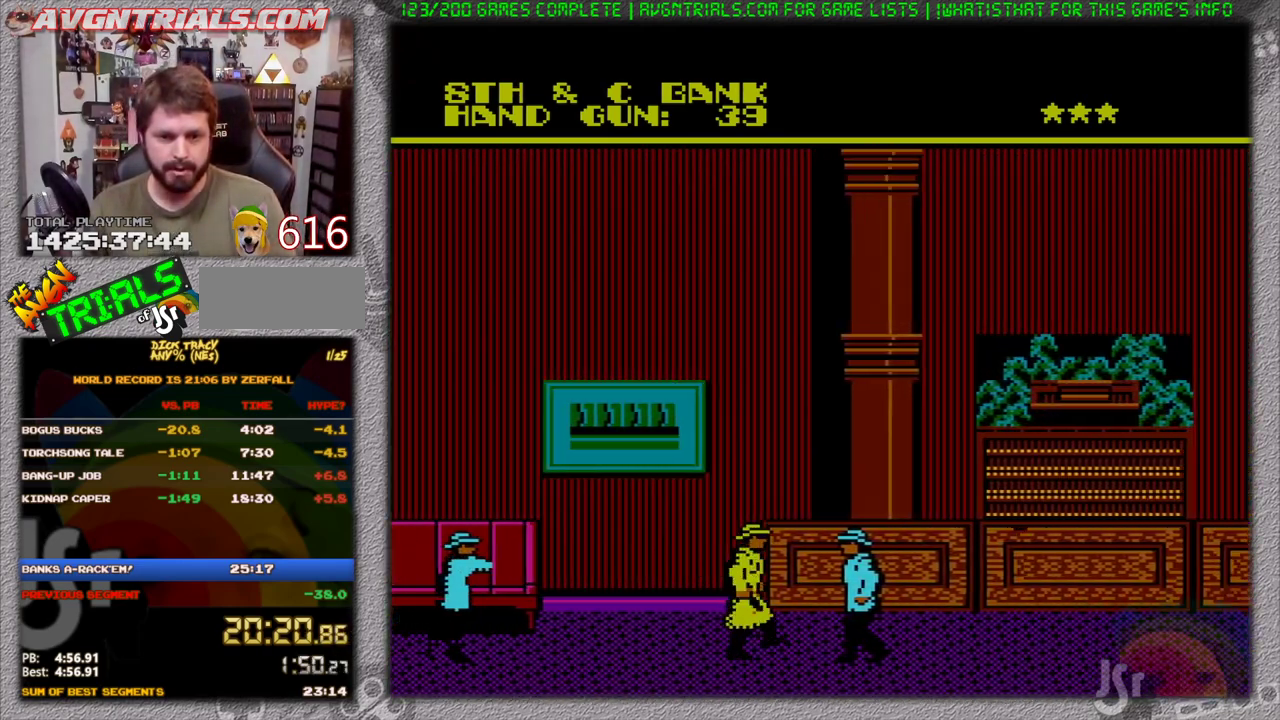
{"buttons": ["A", "DPAD_RIGHT"], "events": [[83, "A", "down"]]}